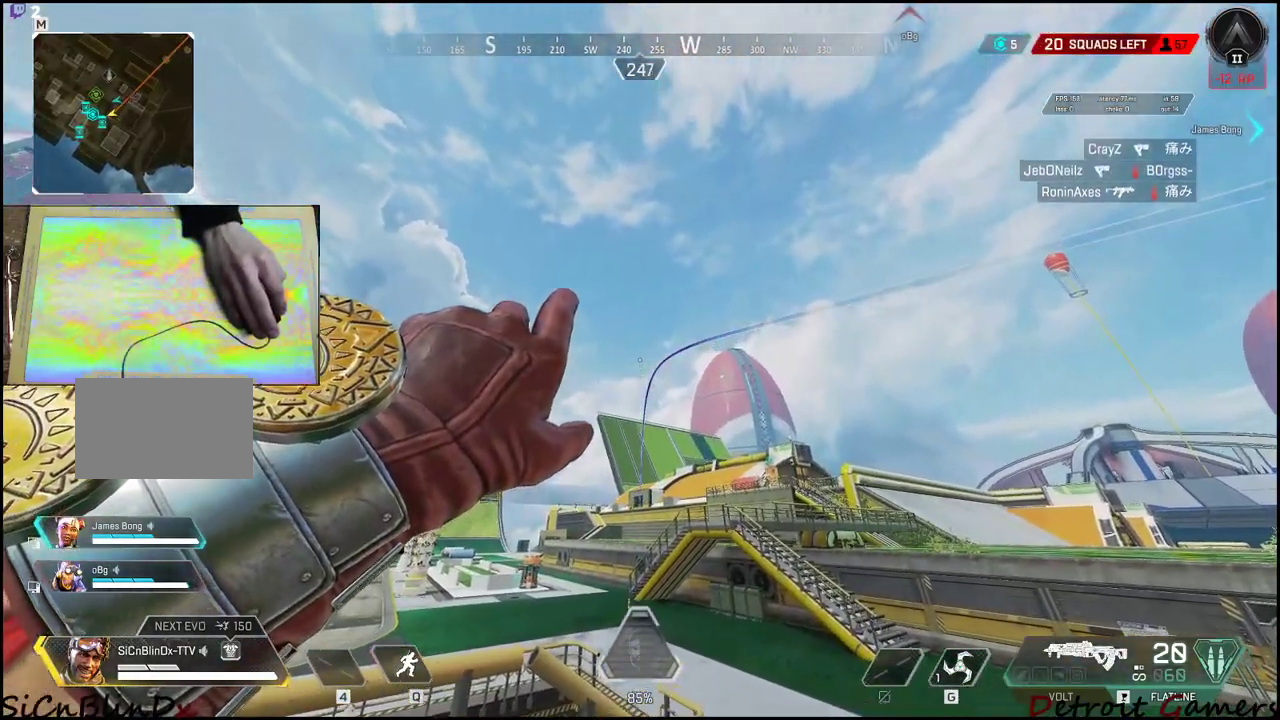
Gameplay with keyboard and mouse; each line is a JSON object with the keys held at the frame after it. "events" lists presses ("down") and releases ("up") of "1", "2", "3", "4", "5", "a", "alt", "c", "caps_lock", "ctrl", "d", "e", "f", "g", "q", "r", "s", "shift", "space", "t", "tab", "v", "w", "x" and "z" between this image and that frame as [ms after this image, input, new state], when the widget could be followed in between. No other keys are recorded. Mouse buttons are not recorded. Not read: mouse_move.
{"keys": [], "events": []}
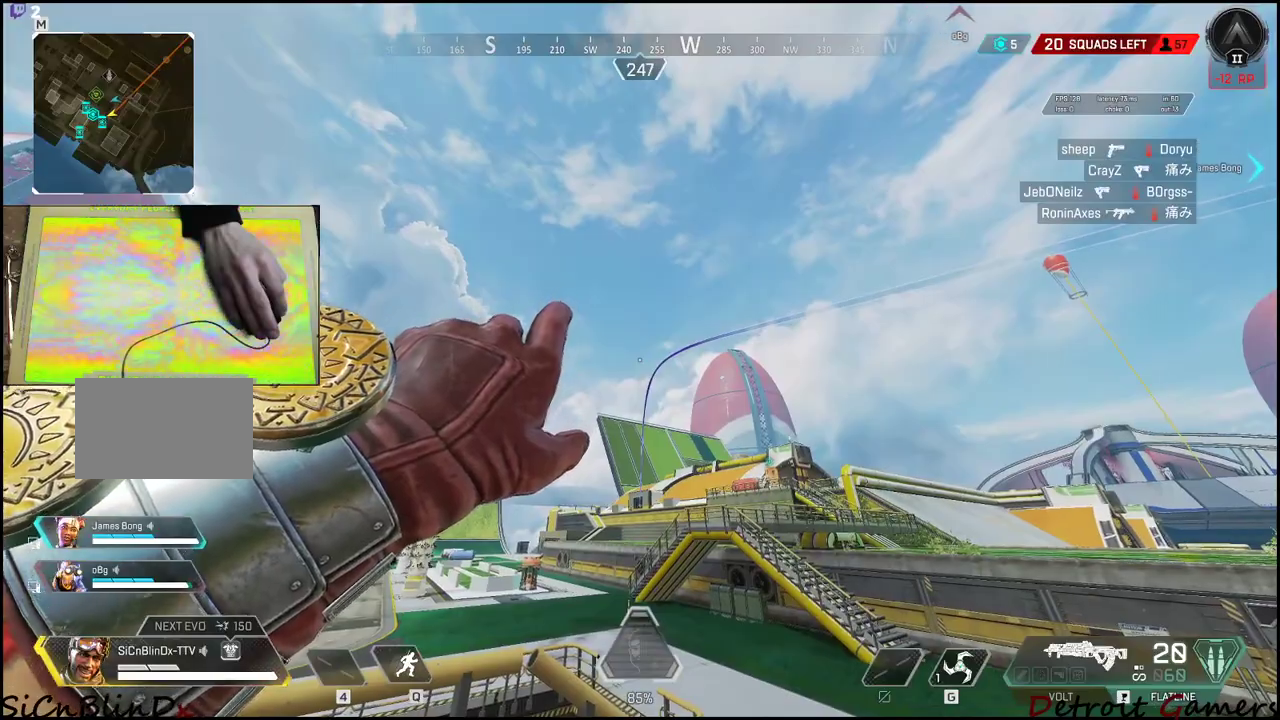
{"keys": [], "events": []}
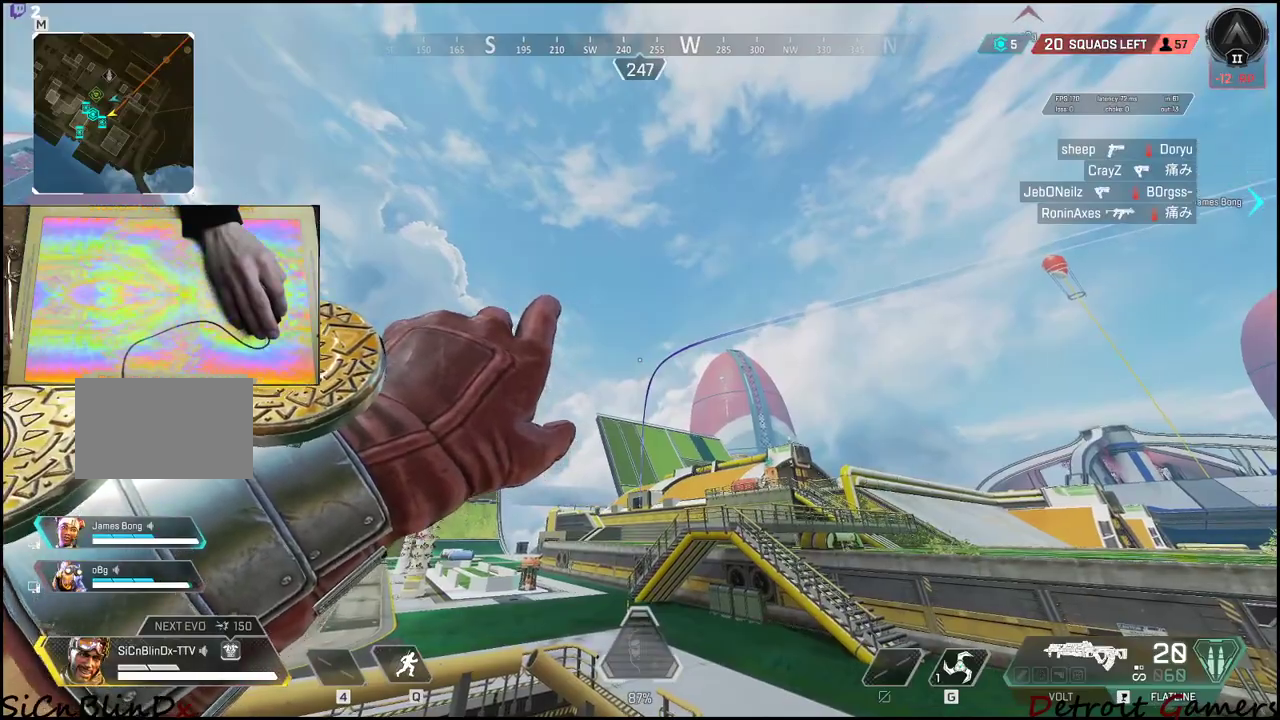
{"keys": [], "events": []}
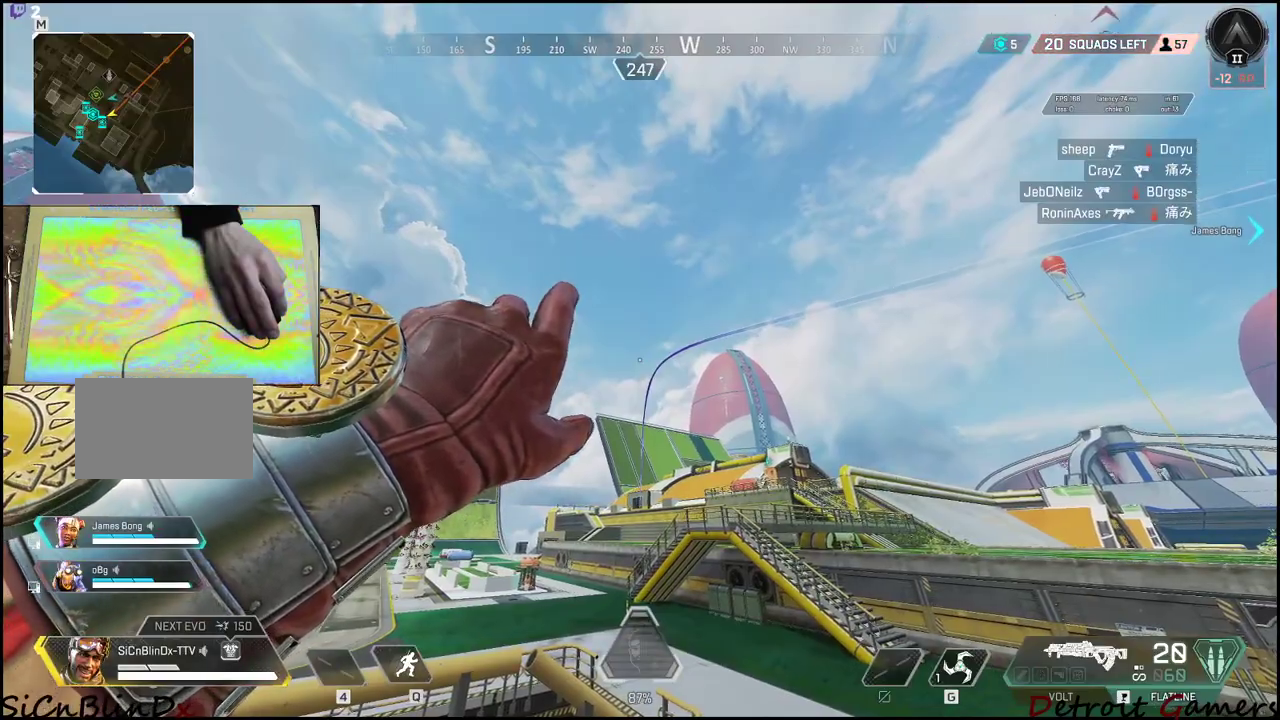
{"keys": [], "events": []}
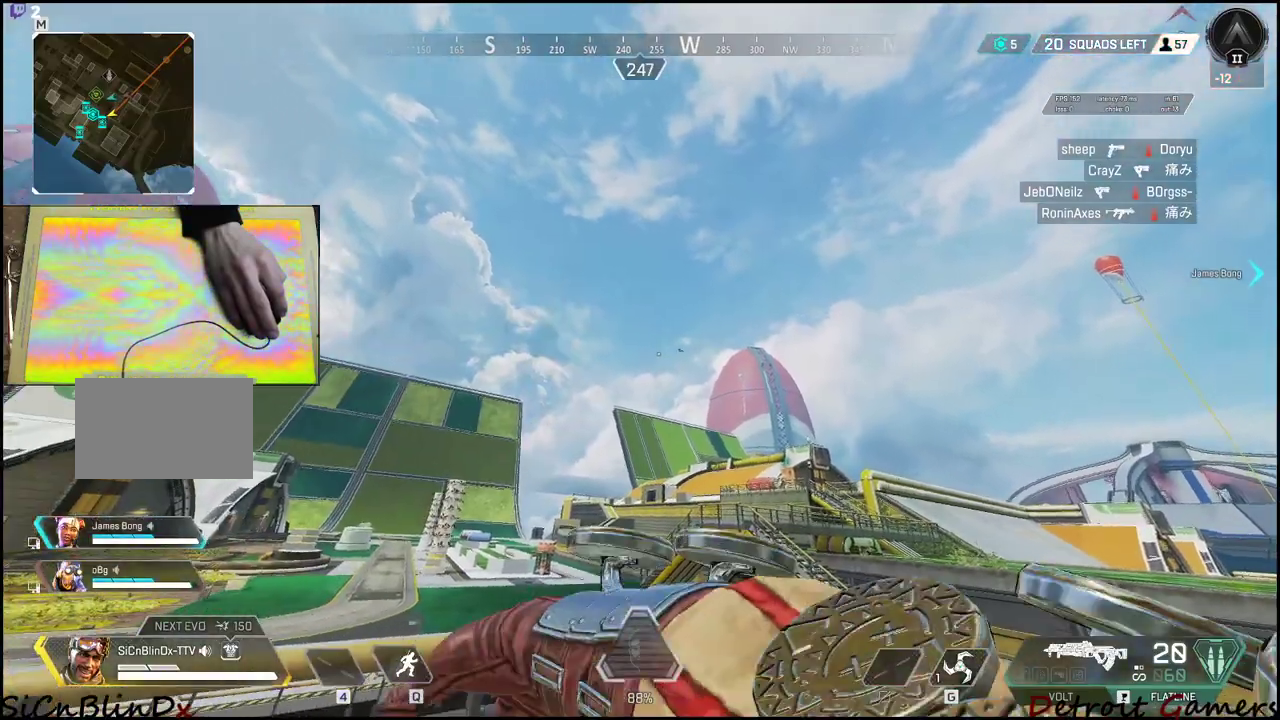
{"keys": ["shift", "w"], "events": [[100, "d", "down"], [100, "w", "down"], [250, "d", "up"], [300, "shift", "down"]]}
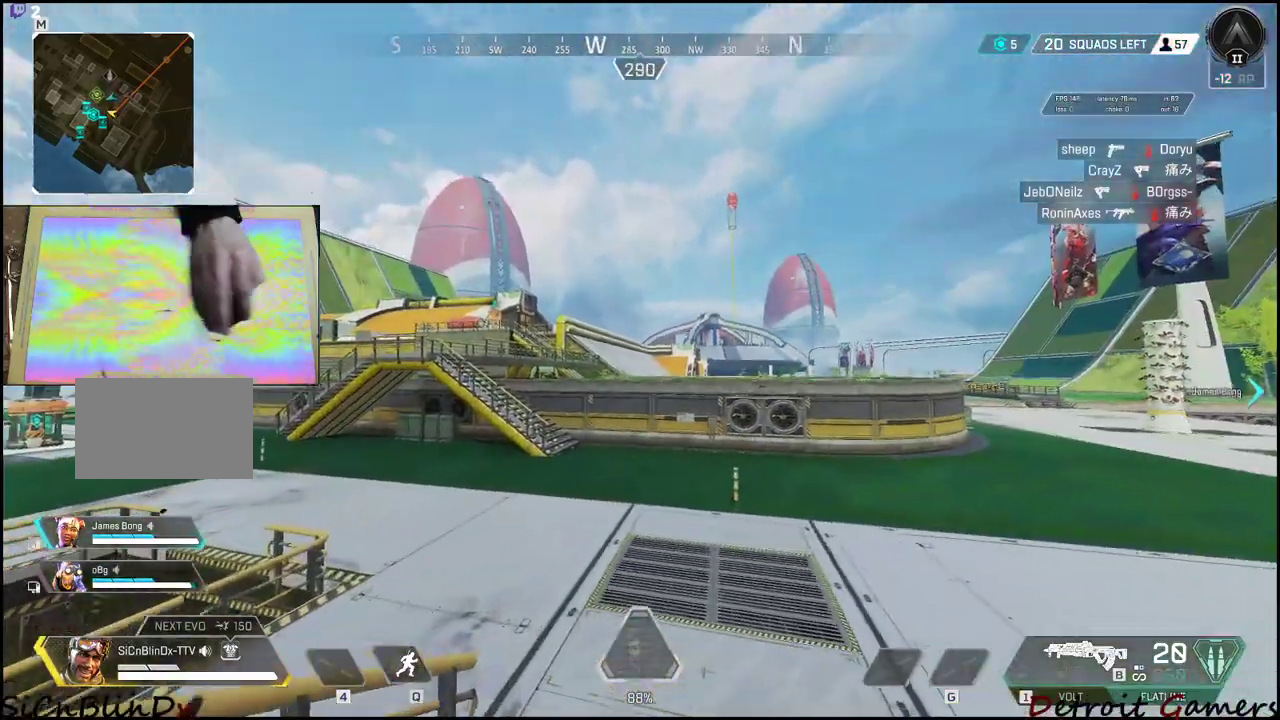
{"keys": ["shift", "w"], "events": [[266, "c", "down"], [350, "c", "up"]]}
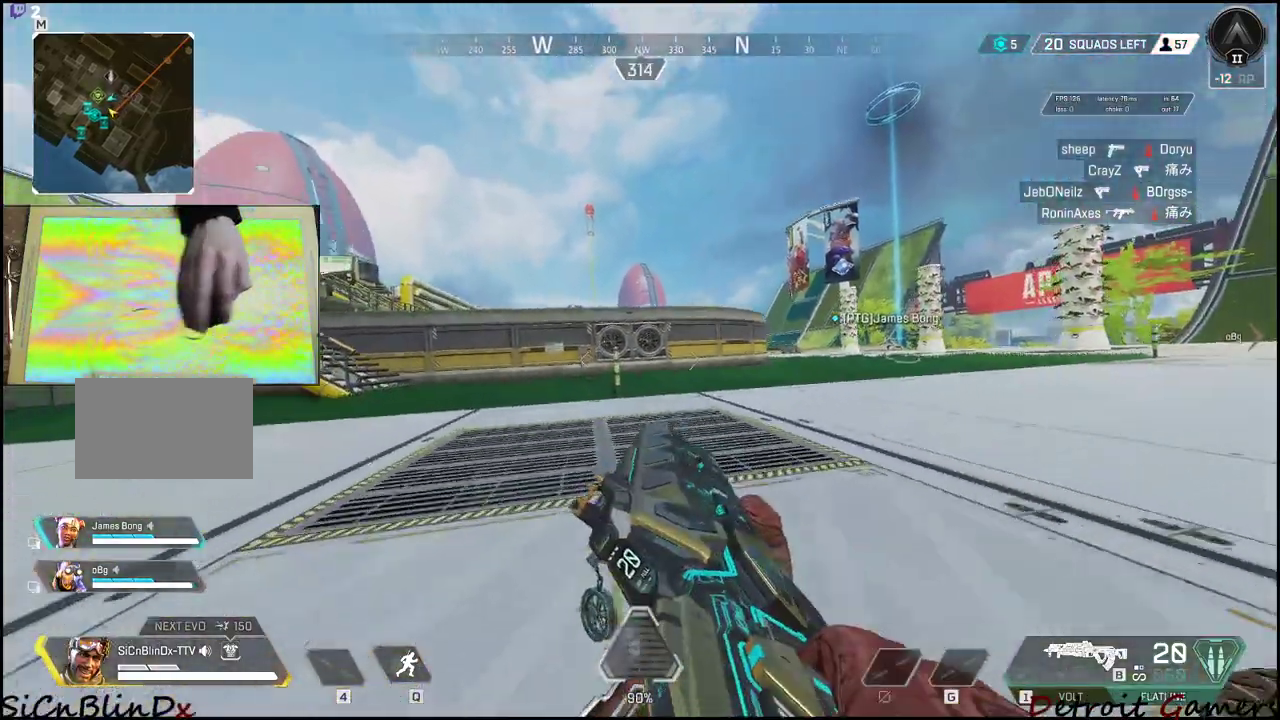
{"keys": ["shift", "w"], "events": [[83, "space", "down"], [183, "space", "up"]]}
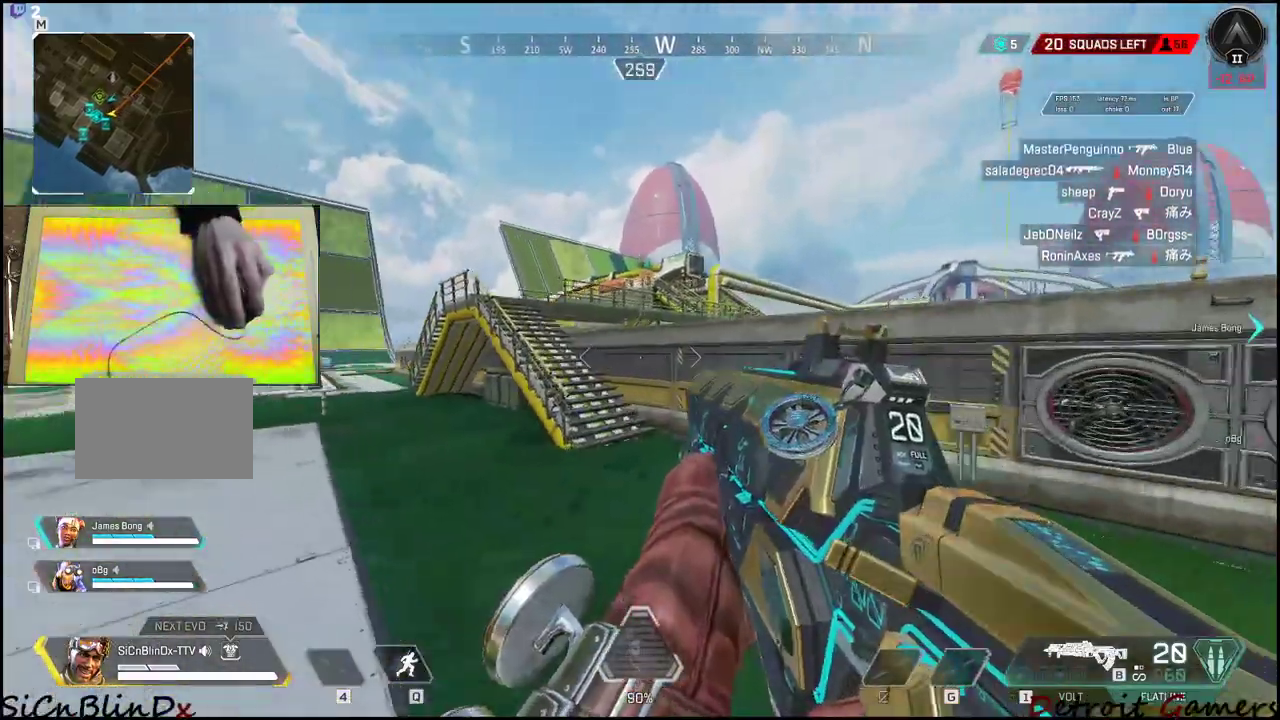
{"keys": ["shift", "w"], "events": []}
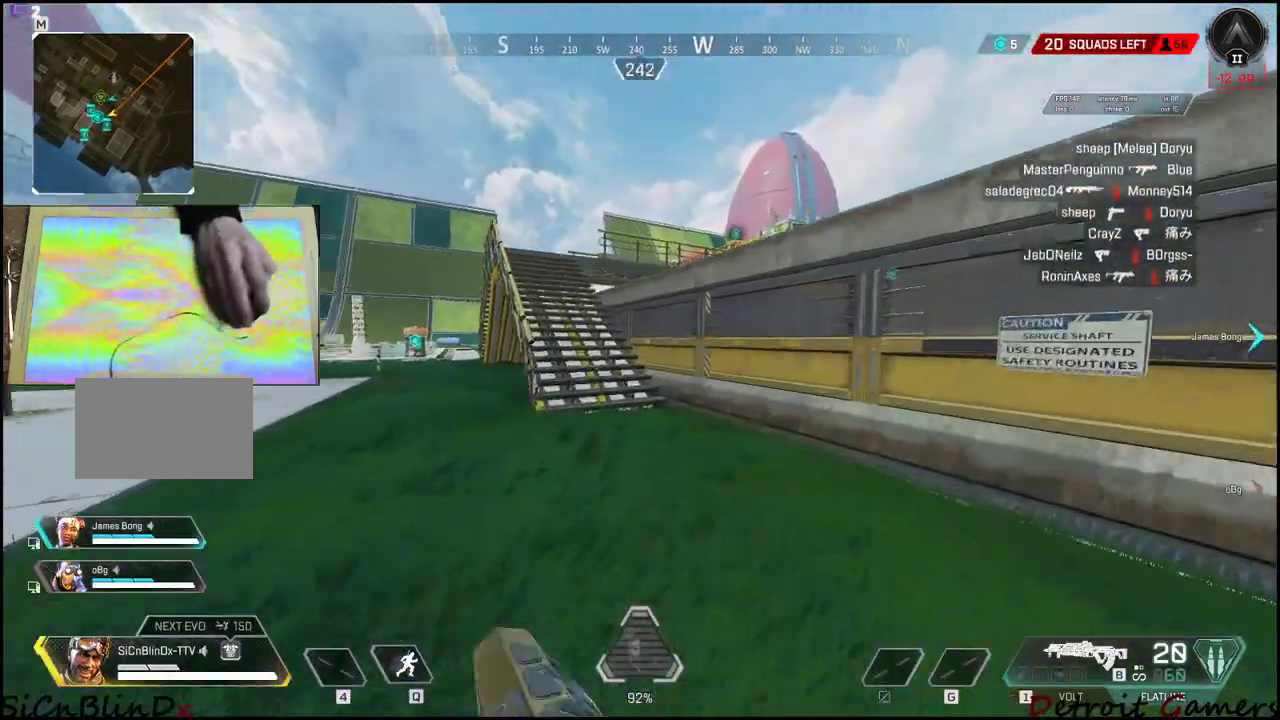
{"keys": ["shift", "w"], "events": [[116, "r", "down"], [216, "r", "up"]]}
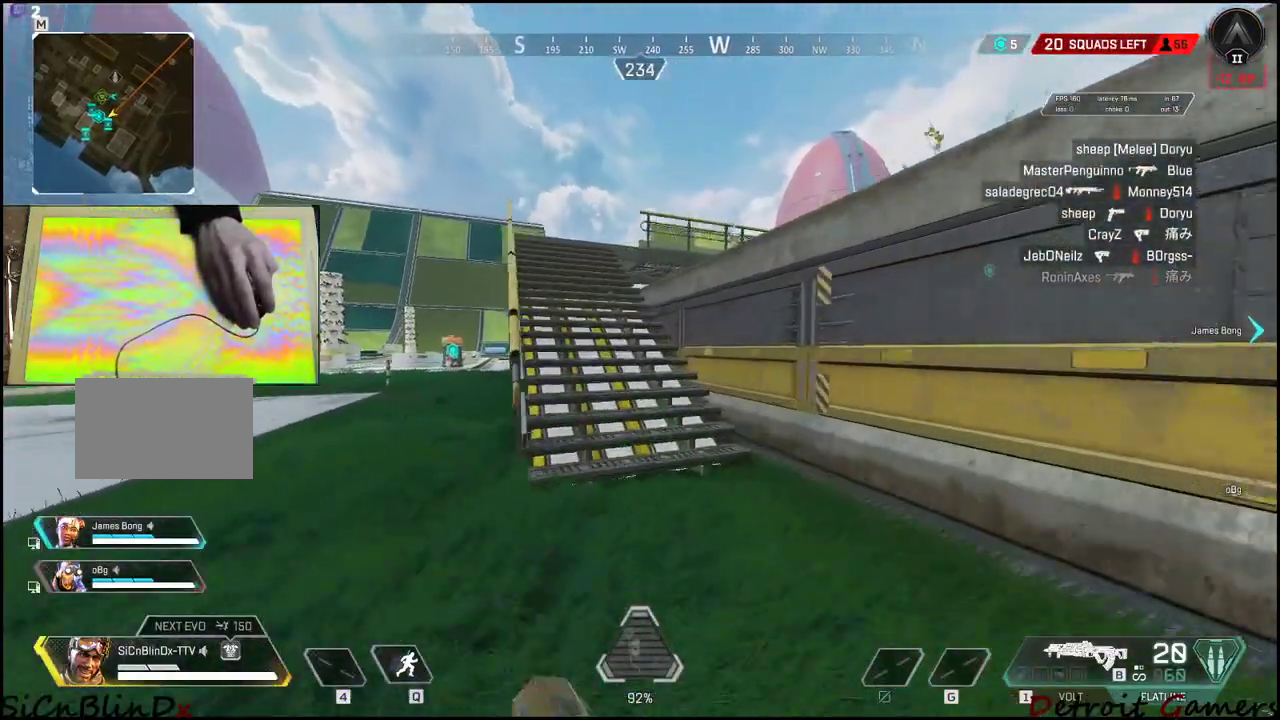
{"keys": ["shift", "w"], "events": []}
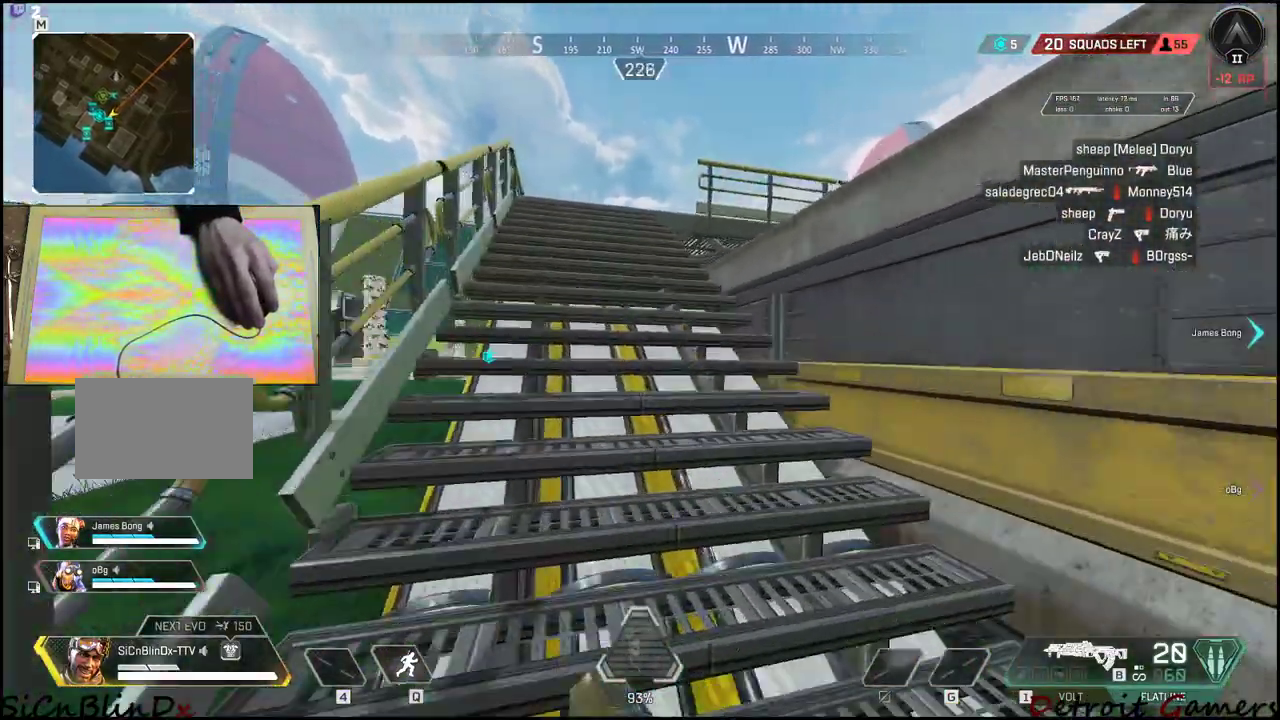
{"keys": ["a", "shift", "w"], "events": [[433, "a", "down"]]}
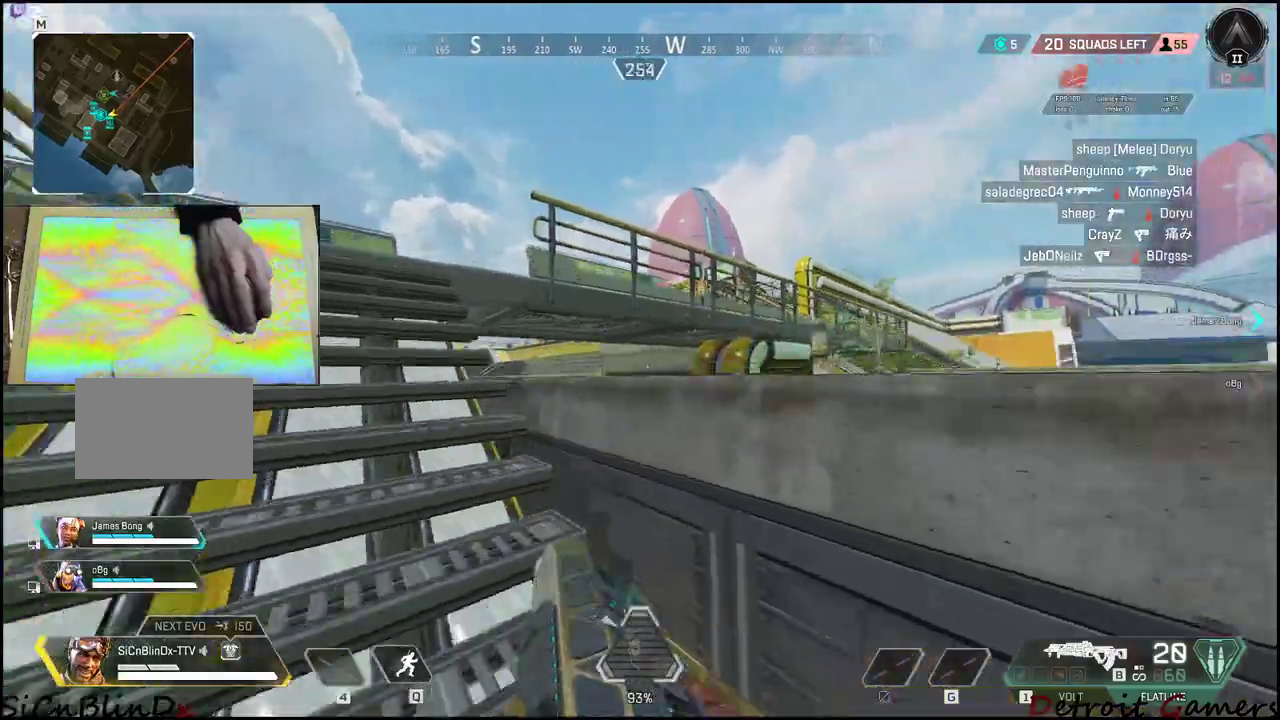
{"keys": ["a", "shift", "w"], "events": []}
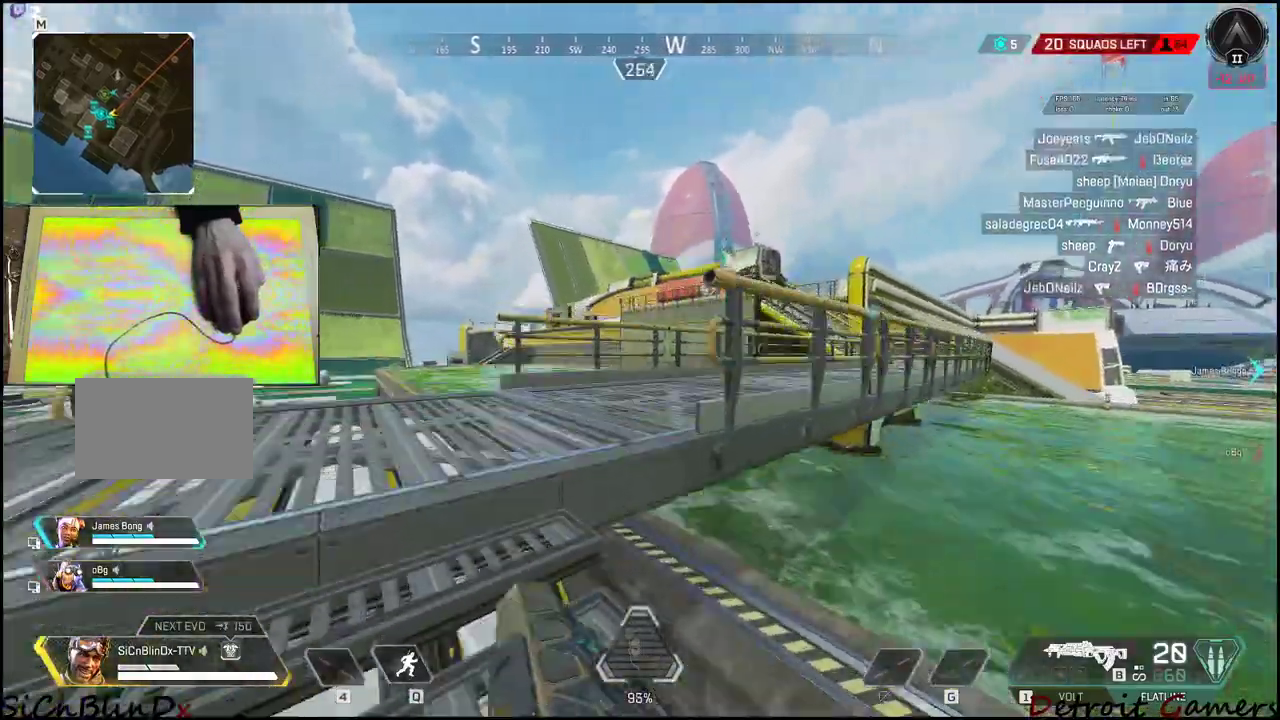
{"keys": ["shift", "w"], "events": [[233, "a", "up"]]}
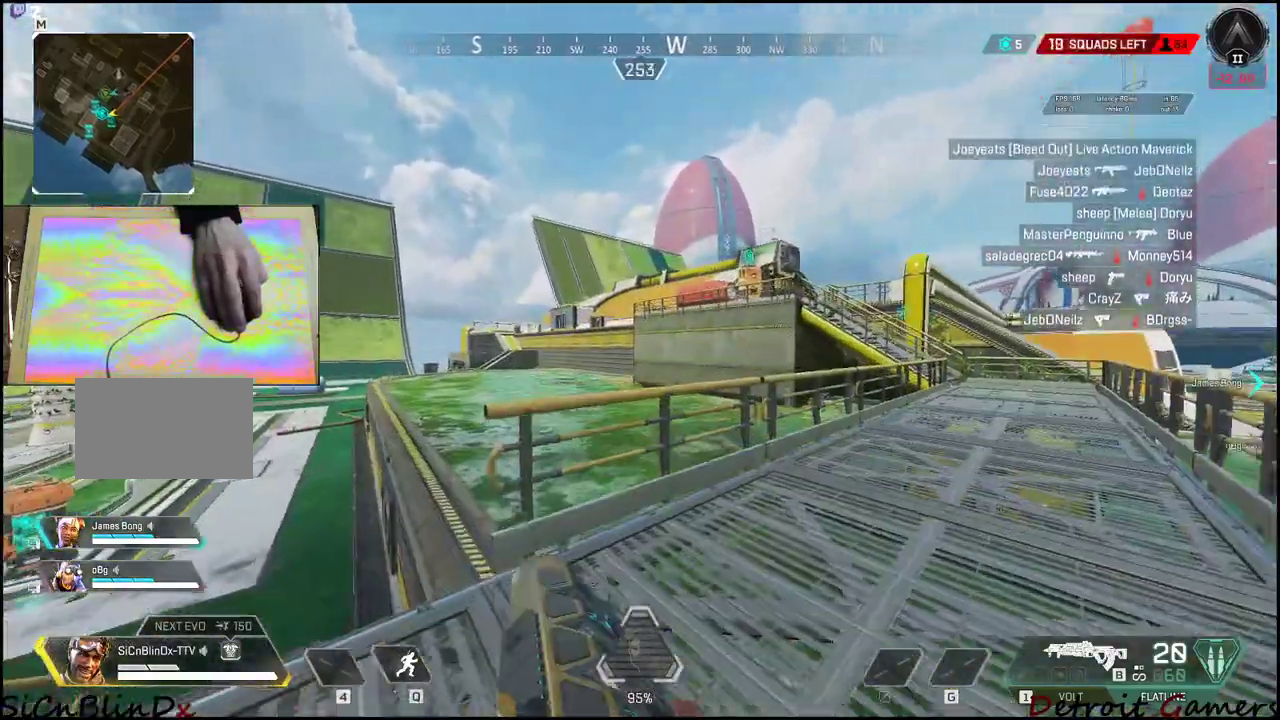
{"keys": ["d", "shift", "w"], "events": [[100, "d", "down"]]}
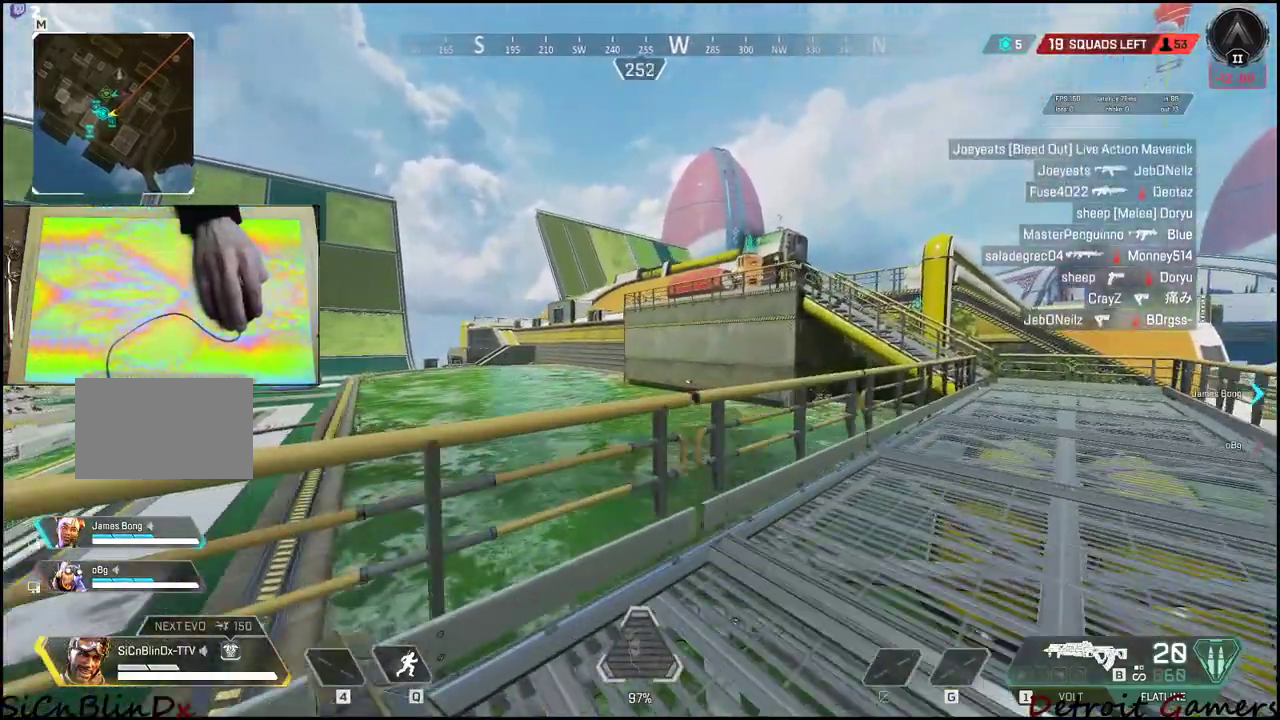
{"keys": ["d", "shift", "space", "w"], "events": [[216, "c", "down"], [216, "space", "down"], [300, "space", "up"], [350, "c", "up"], [500, "space", "down"]]}
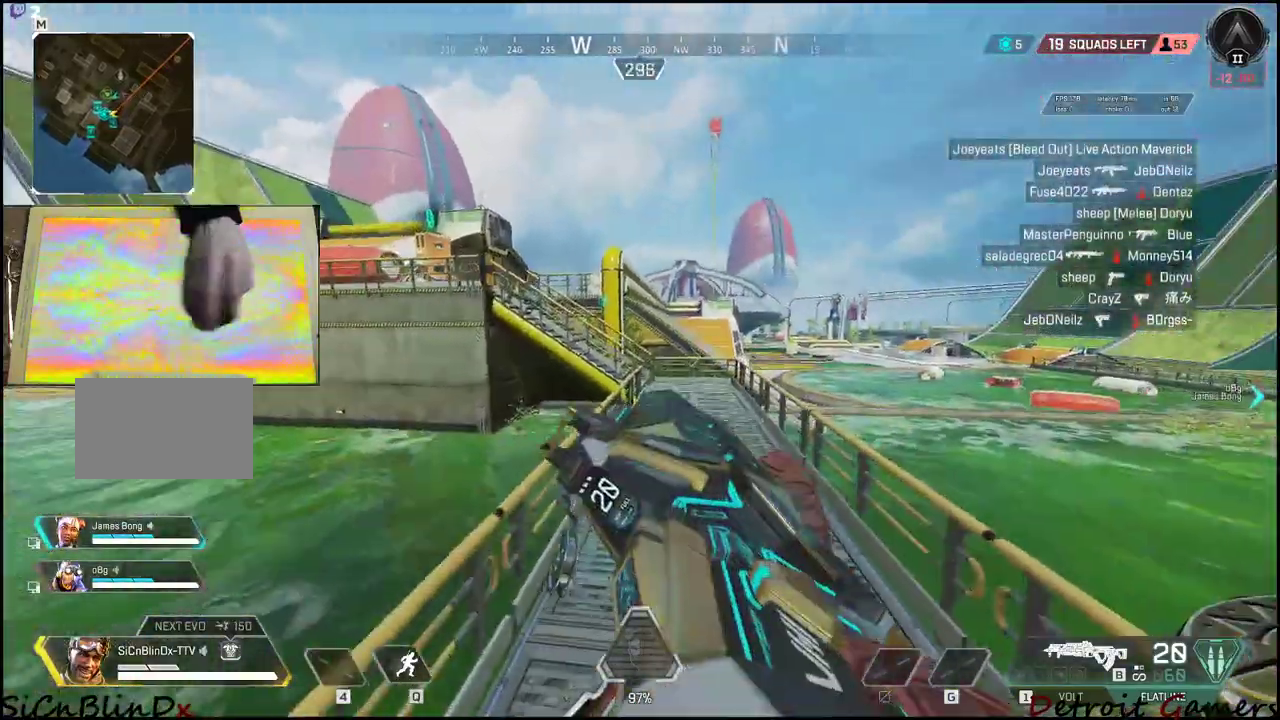
{"keys": ["w"], "events": [[83, "space", "up"], [150, "d", "up"], [166, "shift", "up"], [250, "w", "up"], [366, "w", "down"]]}
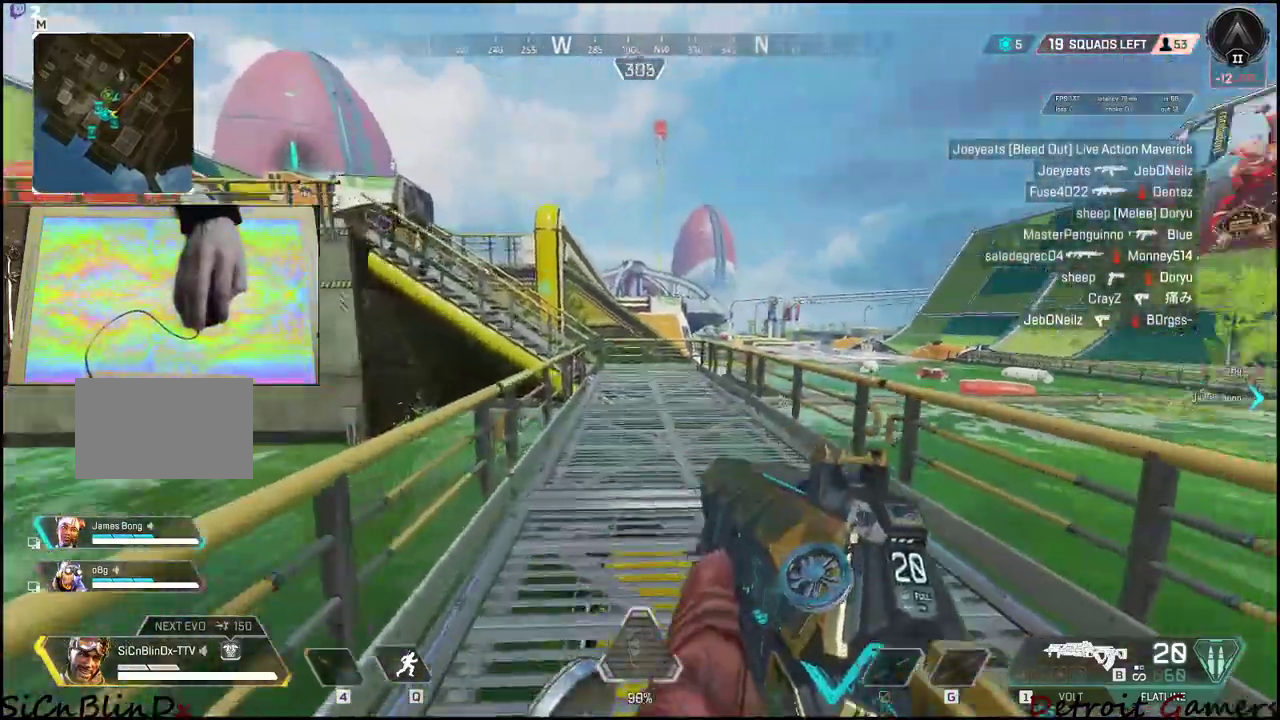
{"keys": ["w"], "events": []}
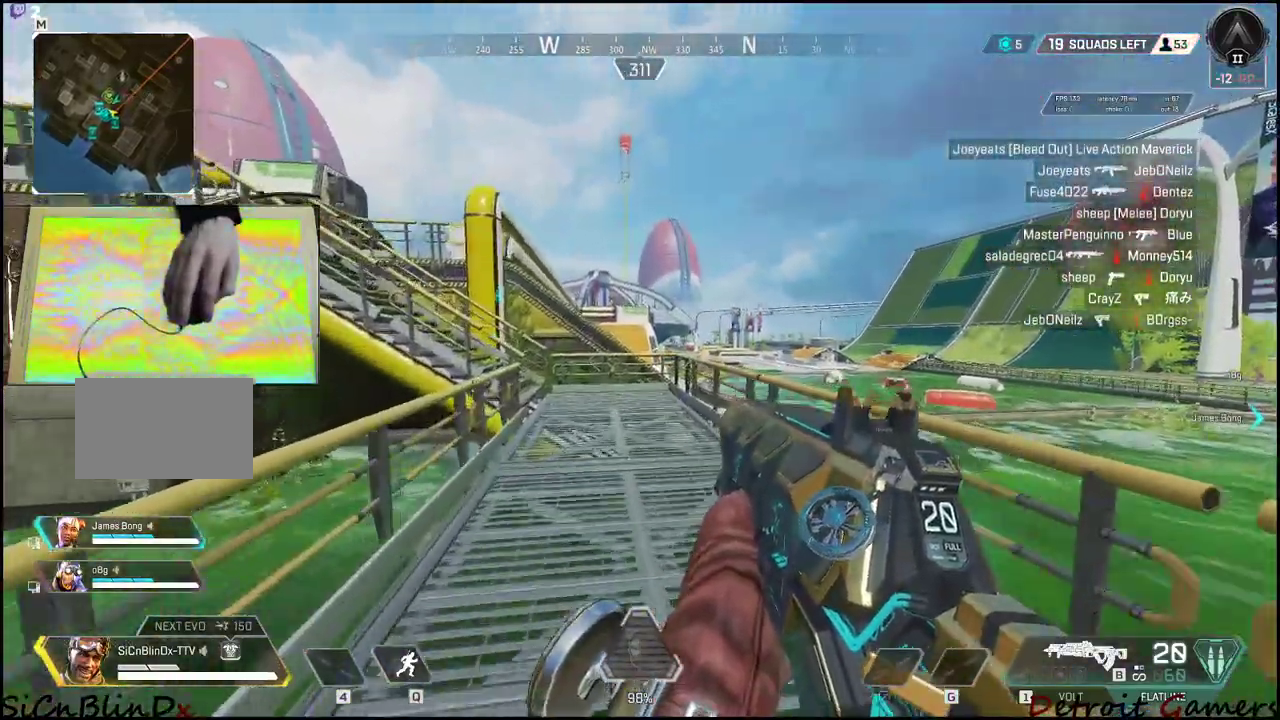
{"keys": ["w"], "events": []}
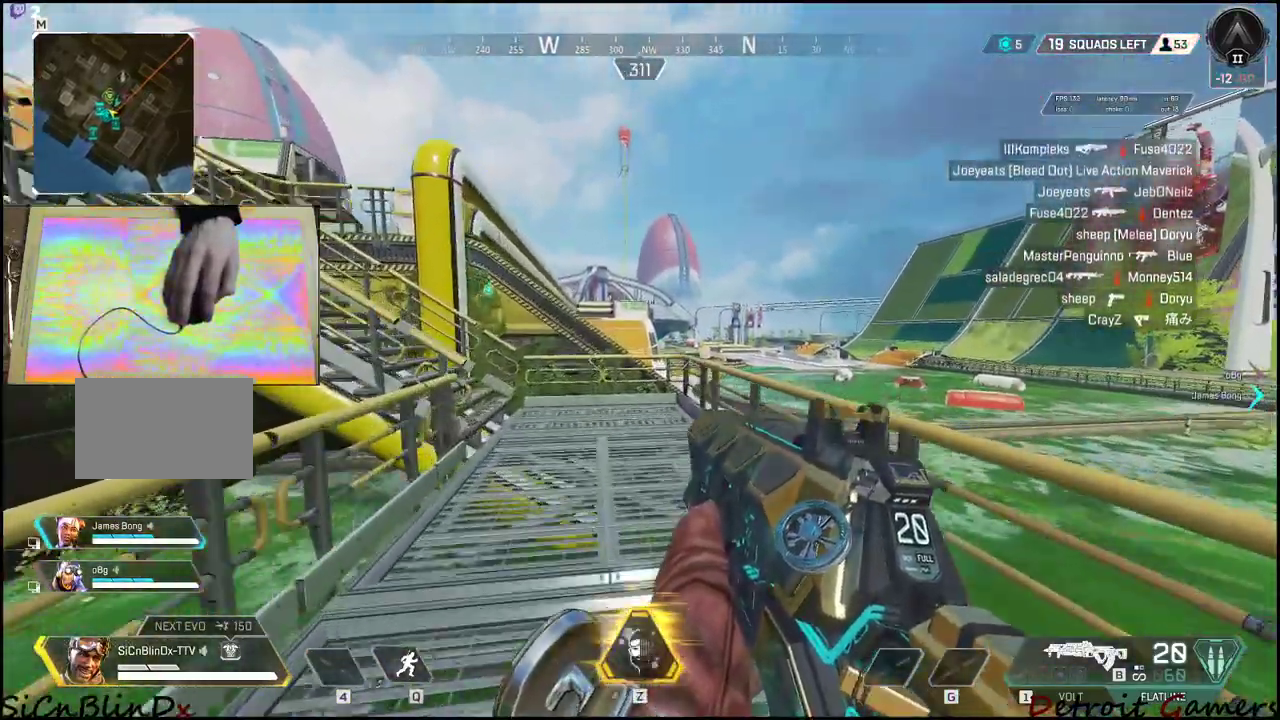
{"keys": ["f", "w"], "events": [[316, "f", "down"], [416, "f", "up"], [450, "f", "down"]]}
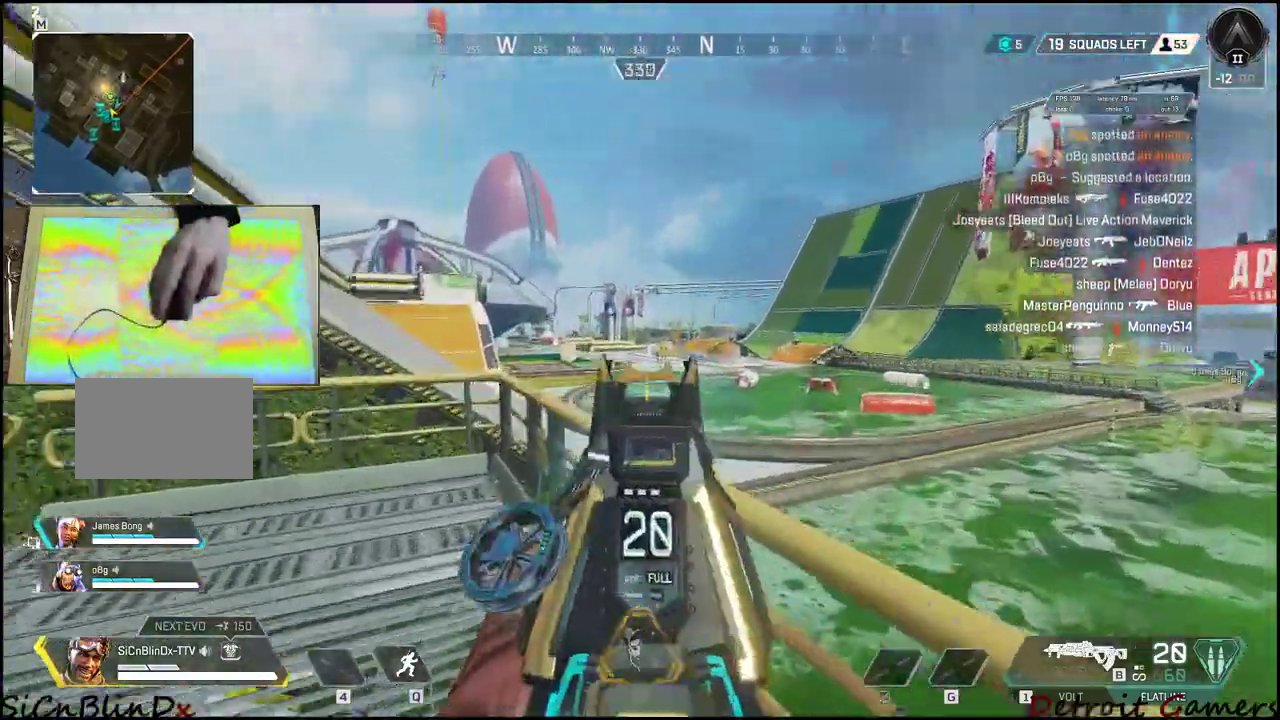
{"keys": [], "events": [[250, "f", "up"], [333, "a", "down"], [383, "w", "up"], [483, "a", "up"]]}
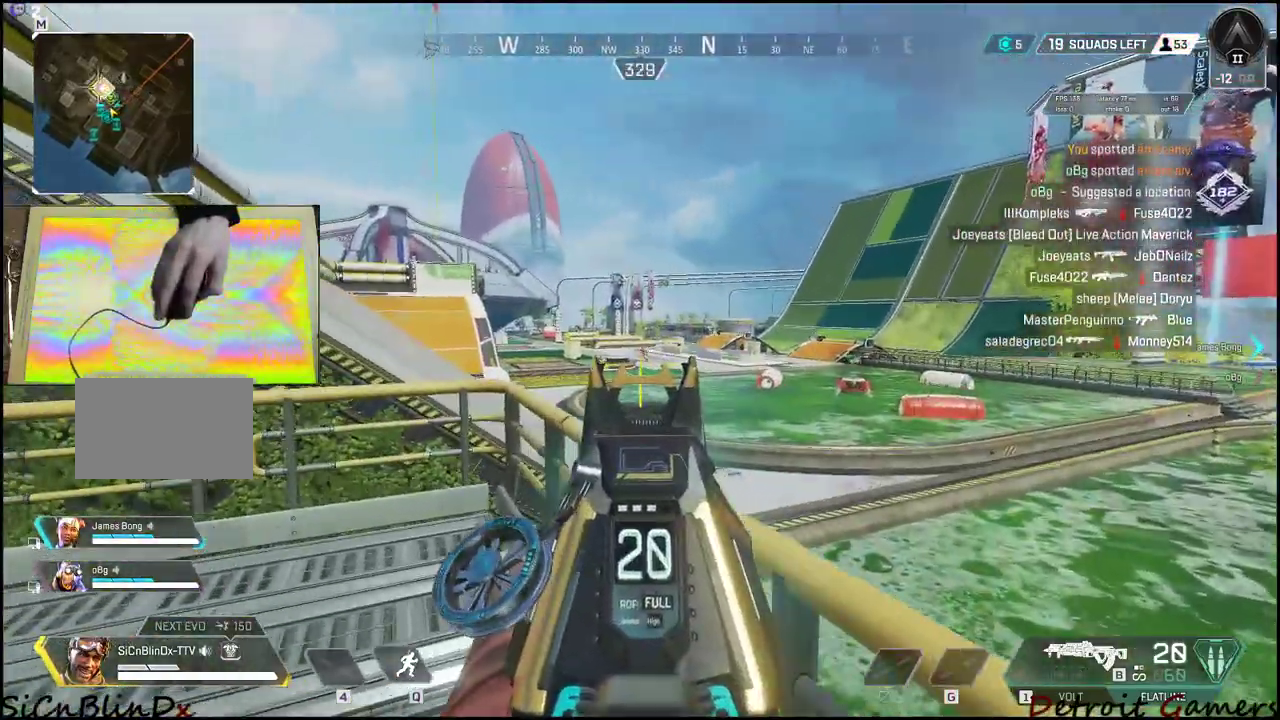
{"keys": ["a", "w"], "events": [[66, "a", "down"], [150, "w", "down"], [166, "a", "up"], [350, "w", "up"], [400, "w", "down"], [483, "a", "down"]]}
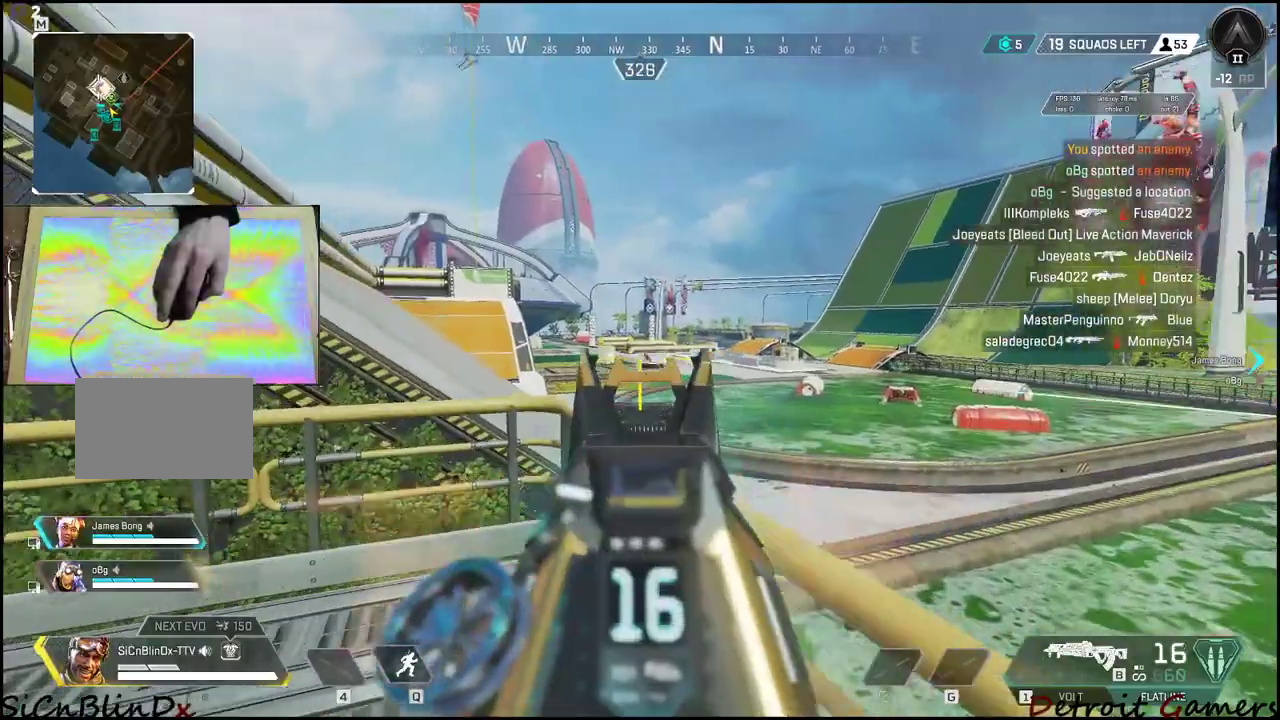
{"keys": [], "events": [[83, "w", "up"], [133, "a", "up"]]}
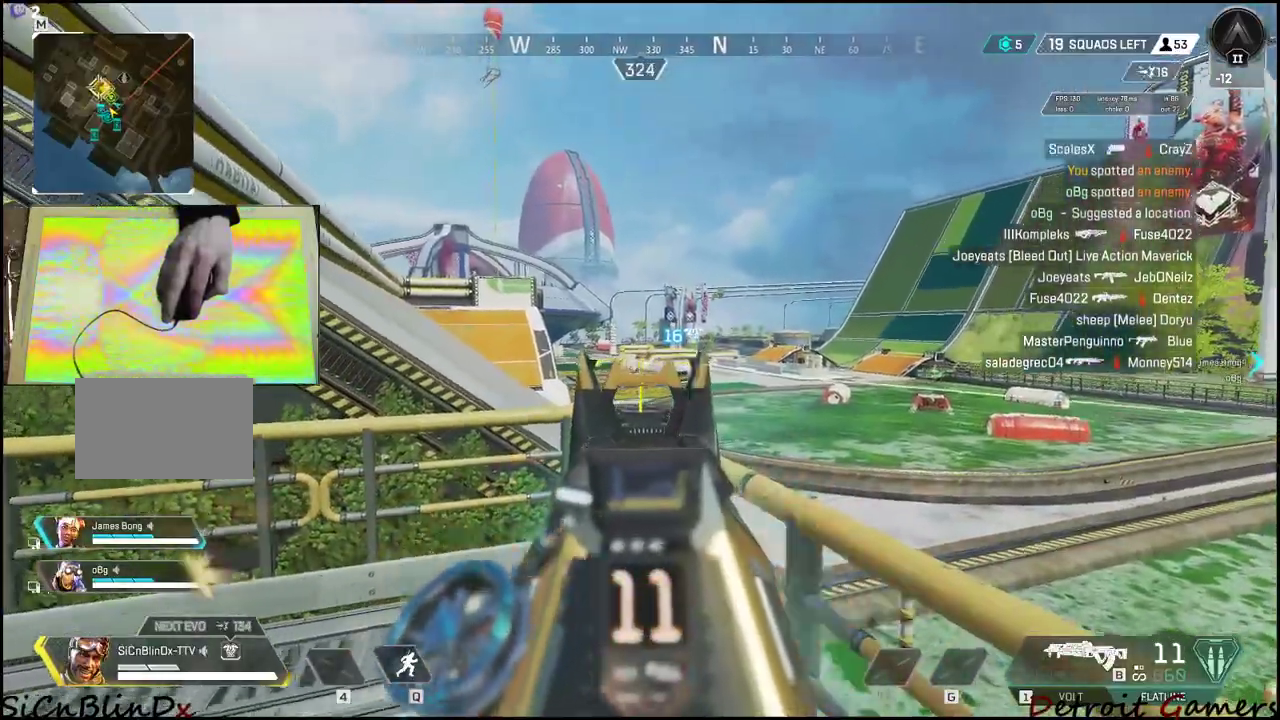
{"keys": [], "events": []}
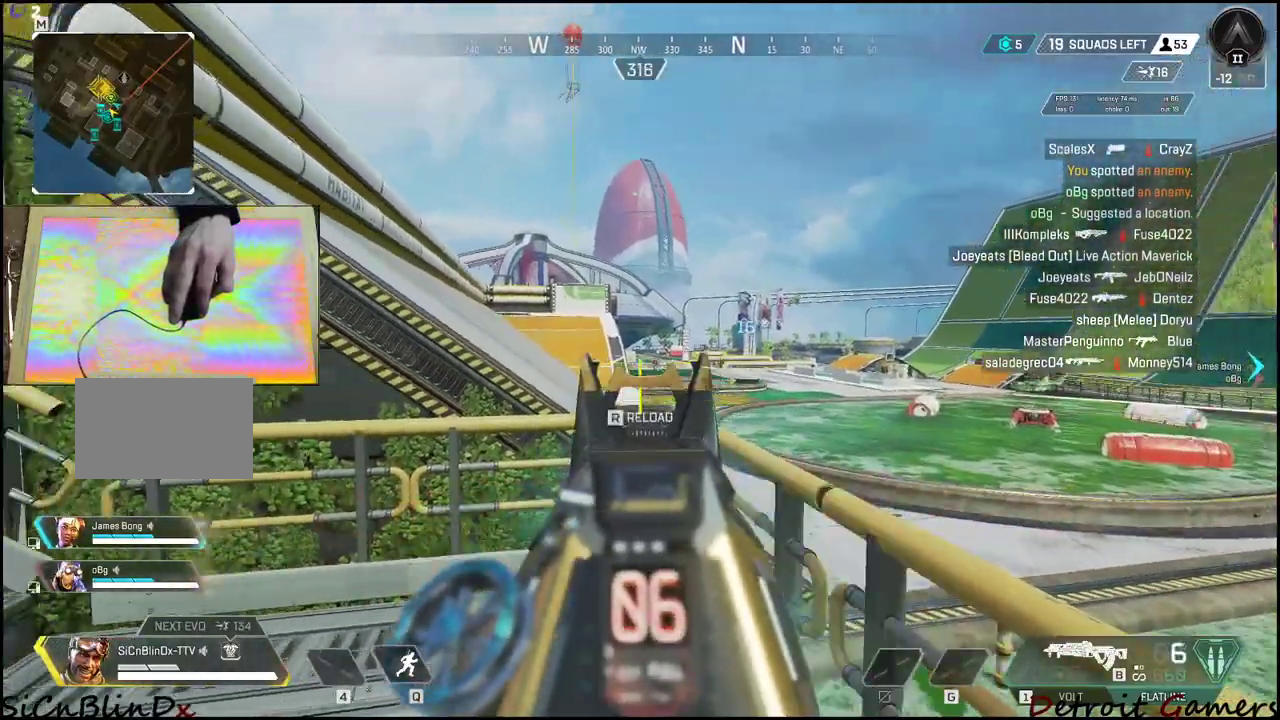
{"keys": ["a", "shift", "w"], "events": [[400, "a", "down"], [400, "r", "down"], [400, "w", "down"], [450, "shift", "down"], [500, "r", "up"]]}
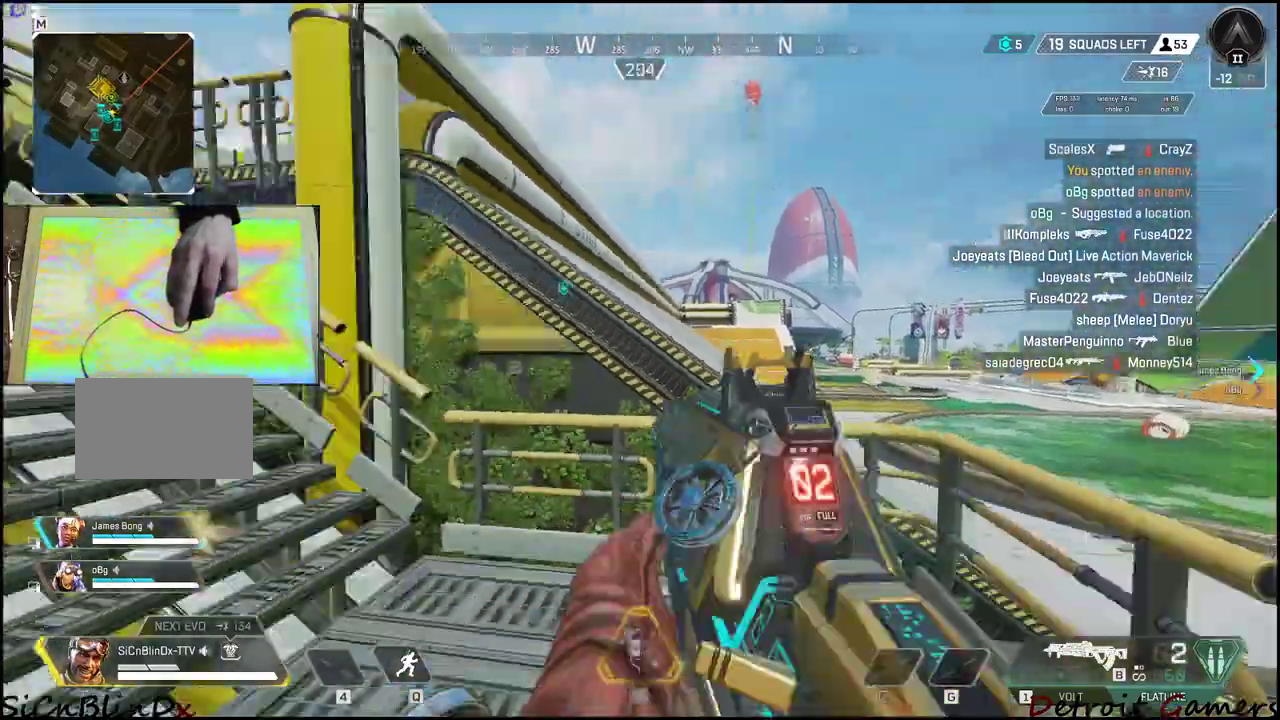
{"keys": ["shift", "w"], "events": [[83, "a", "up"]]}
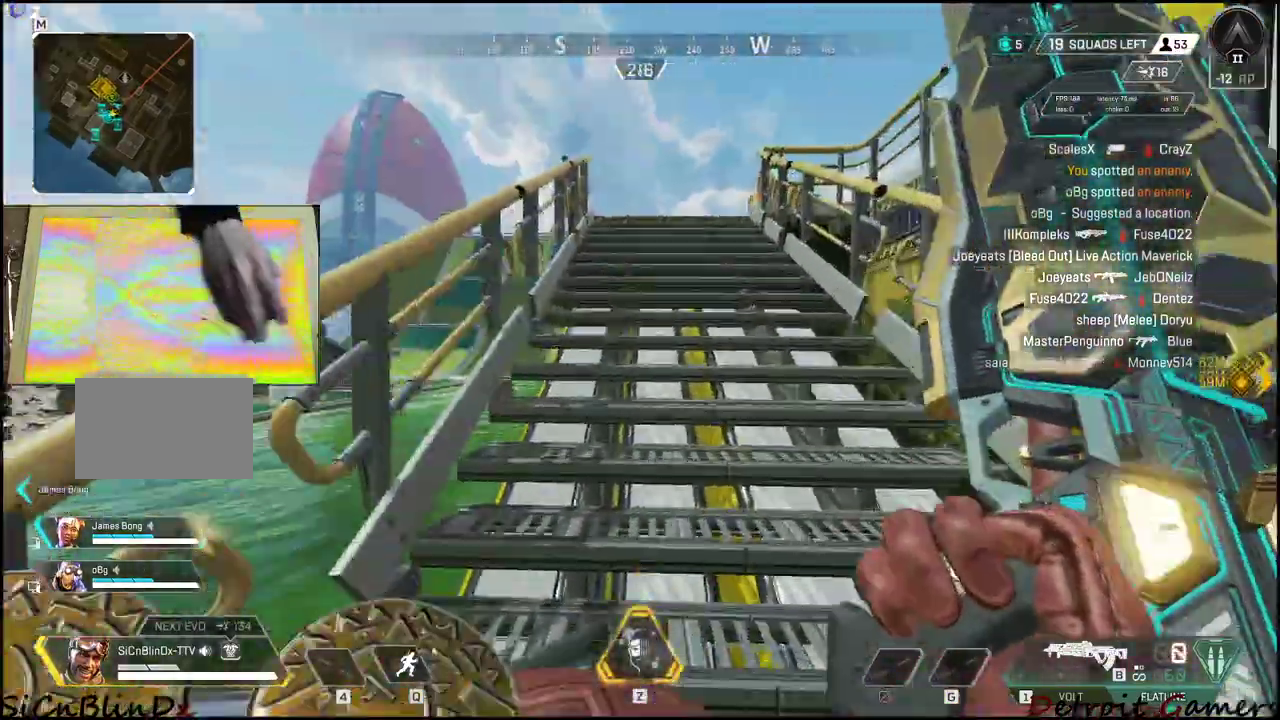
{"keys": ["shift", "w"], "events": []}
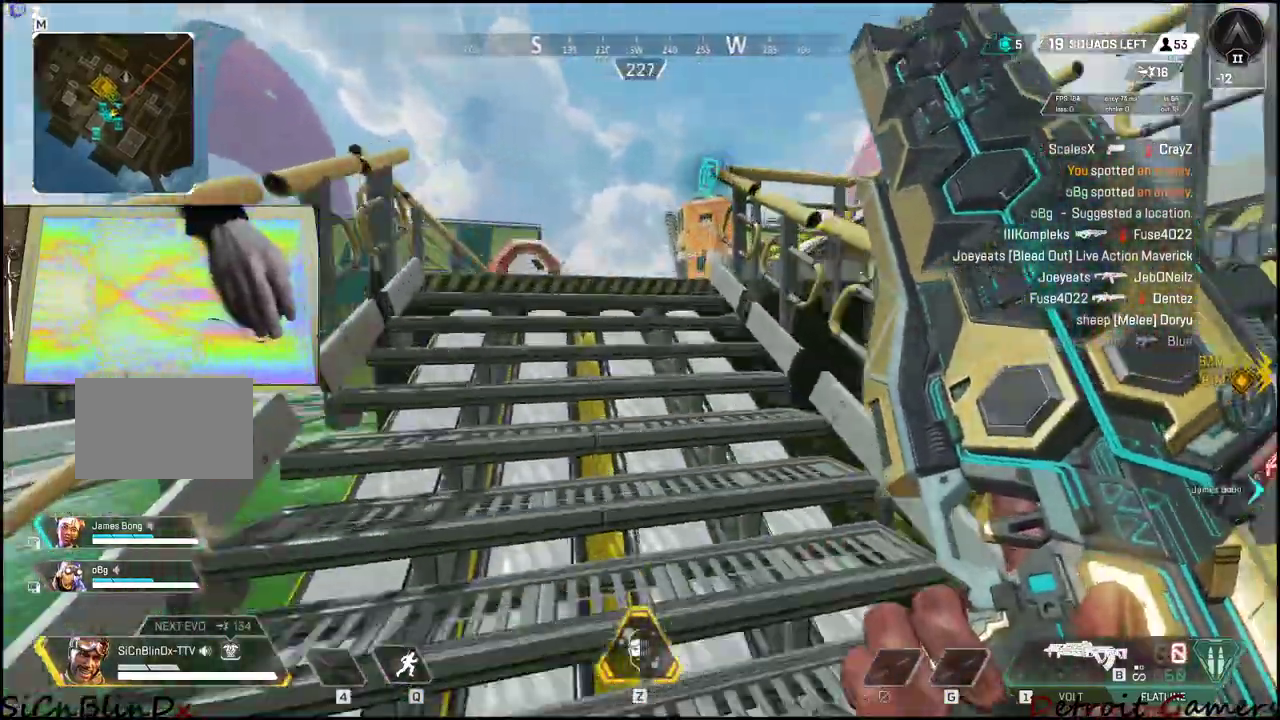
{"keys": ["shift", "w"], "events": []}
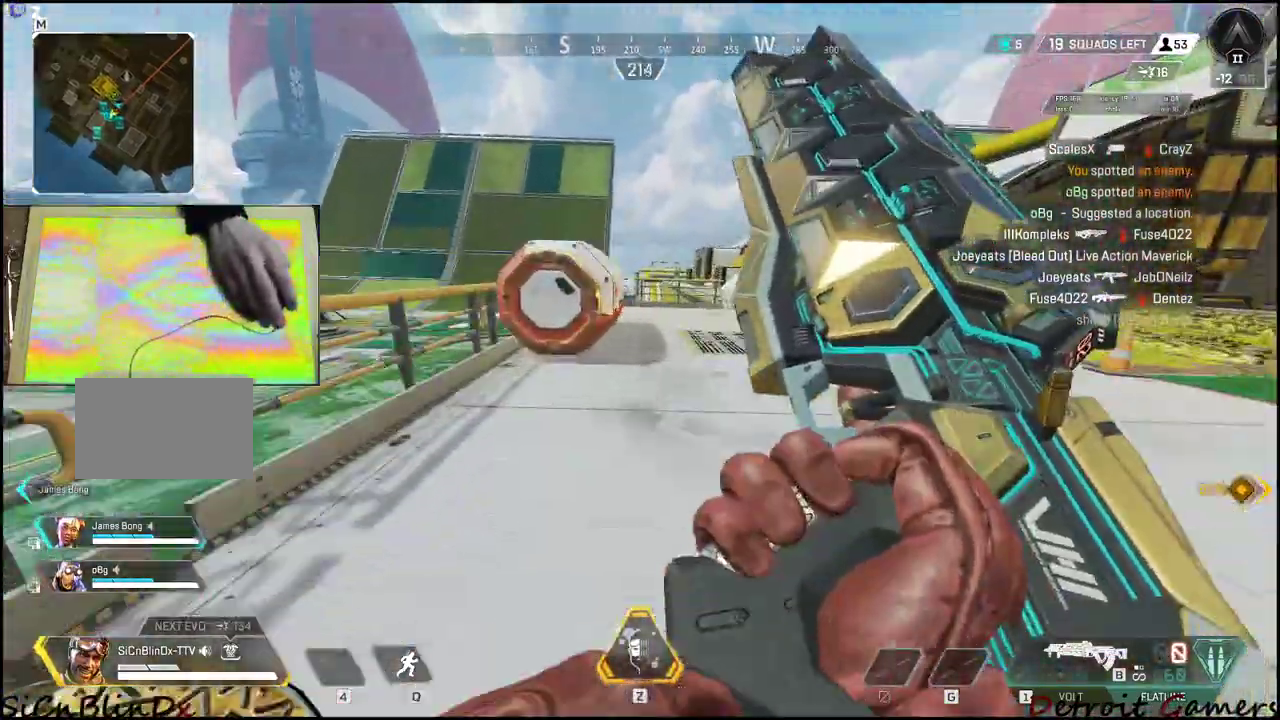
{"keys": ["e", "shift", "w"], "events": [[116, "e", "down"], [283, "e", "up"], [316, "e", "down"], [416, "e", "up"], [466, "e", "down"]]}